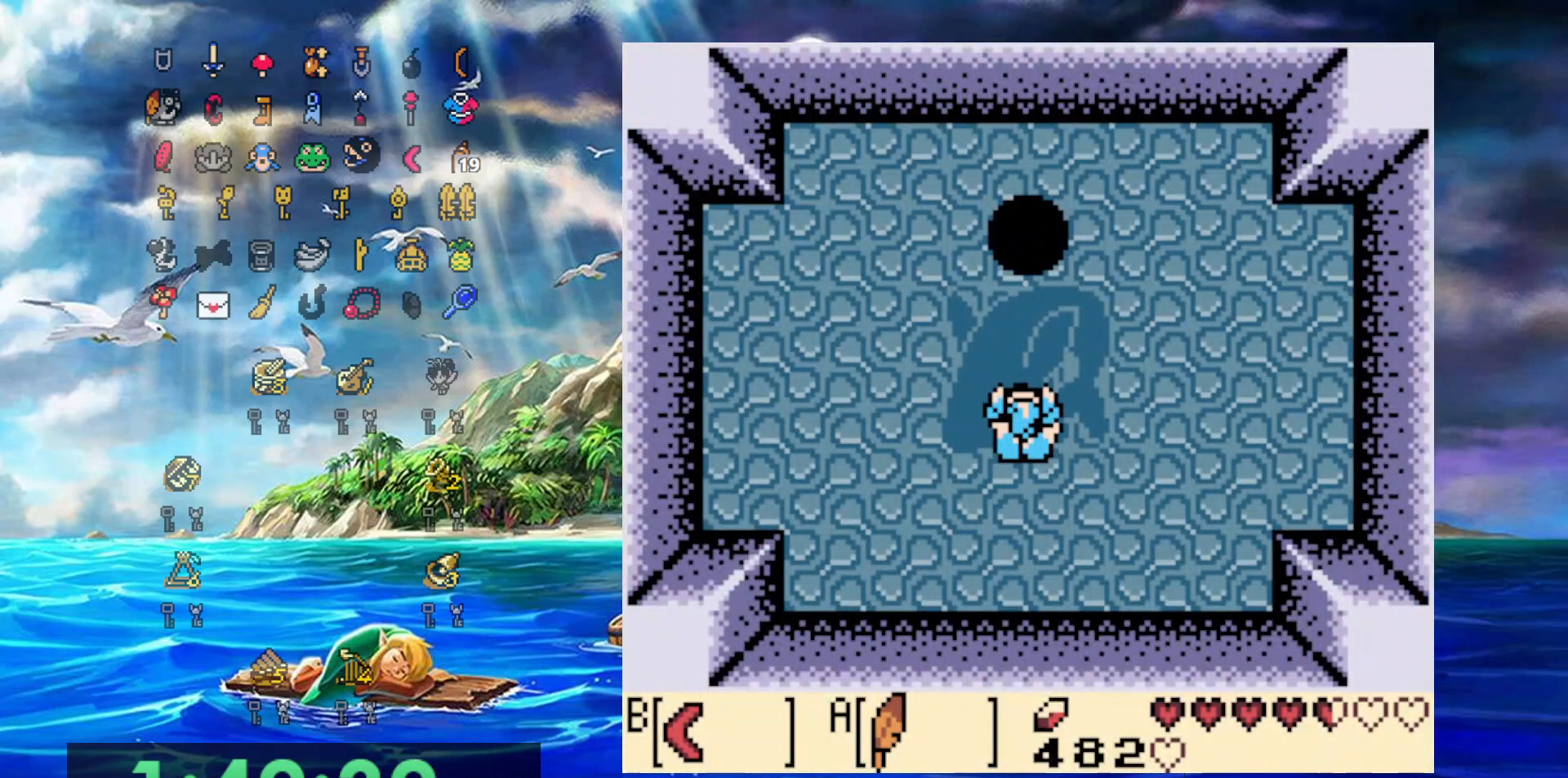
Gameplay with a controller (Nintendo layout); each line is a JSON object with the inputs held at the frame after it (dt_ms = milliseconds from this image to that frame). "events" lists button and stick changes between this image and that frame as [ms after this image, input, new state], when the widget could be followed in between. Not read: L3 R3.
{"dt_ms": 500, "buttons": [], "events": []}
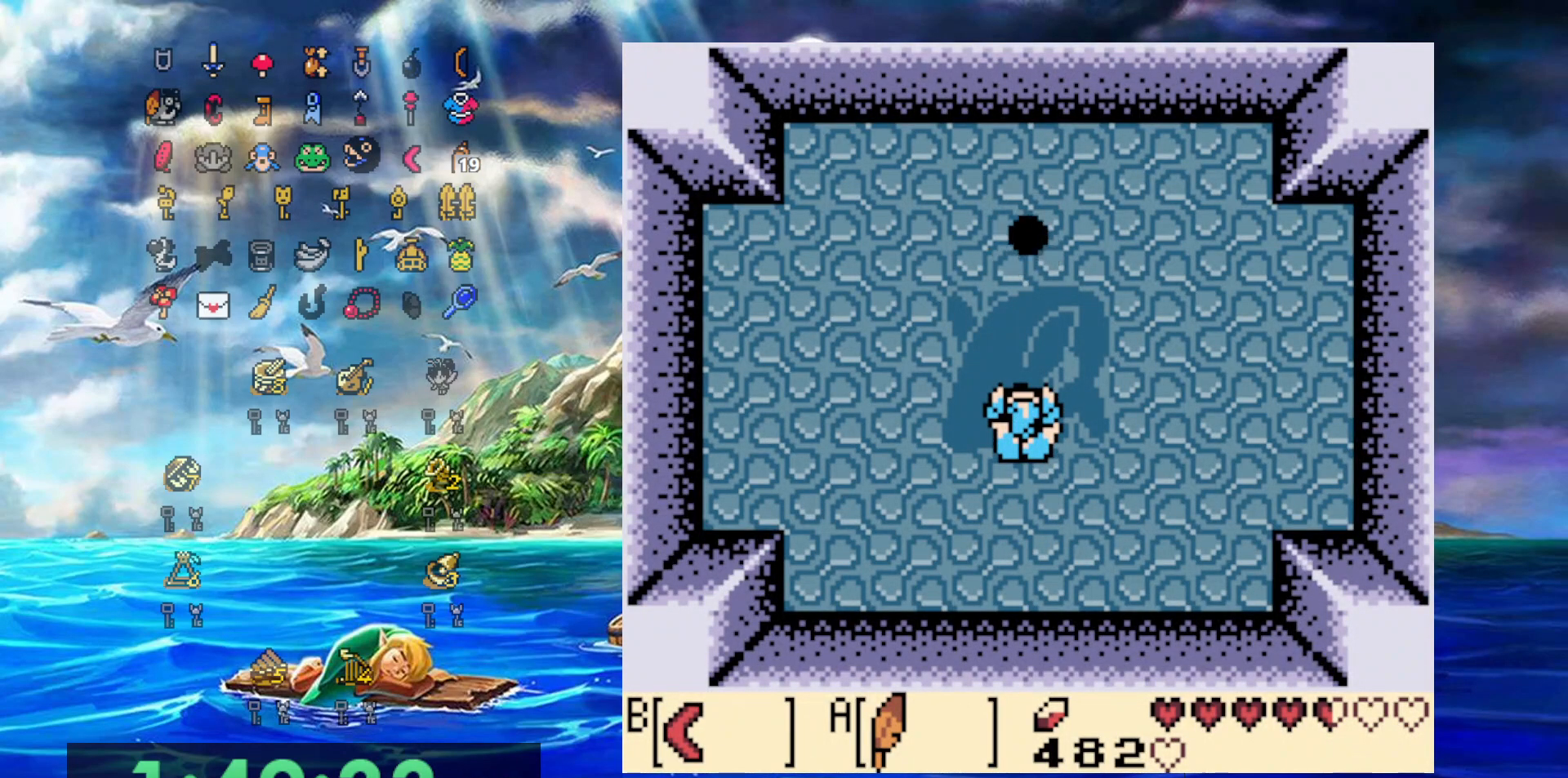
{"dt_ms": 500, "buttons": [], "events": []}
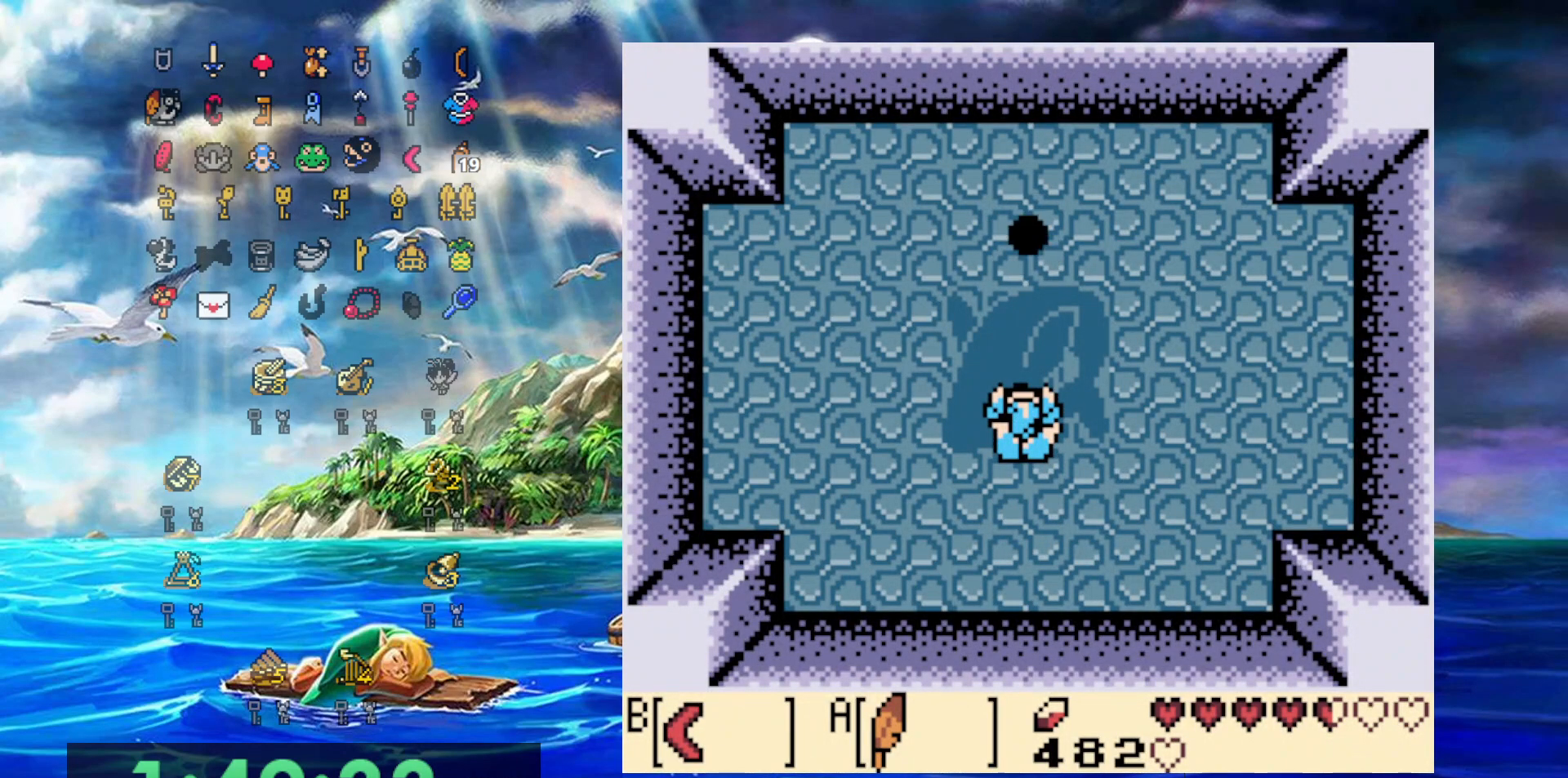
{"dt_ms": 500, "buttons": [], "events": []}
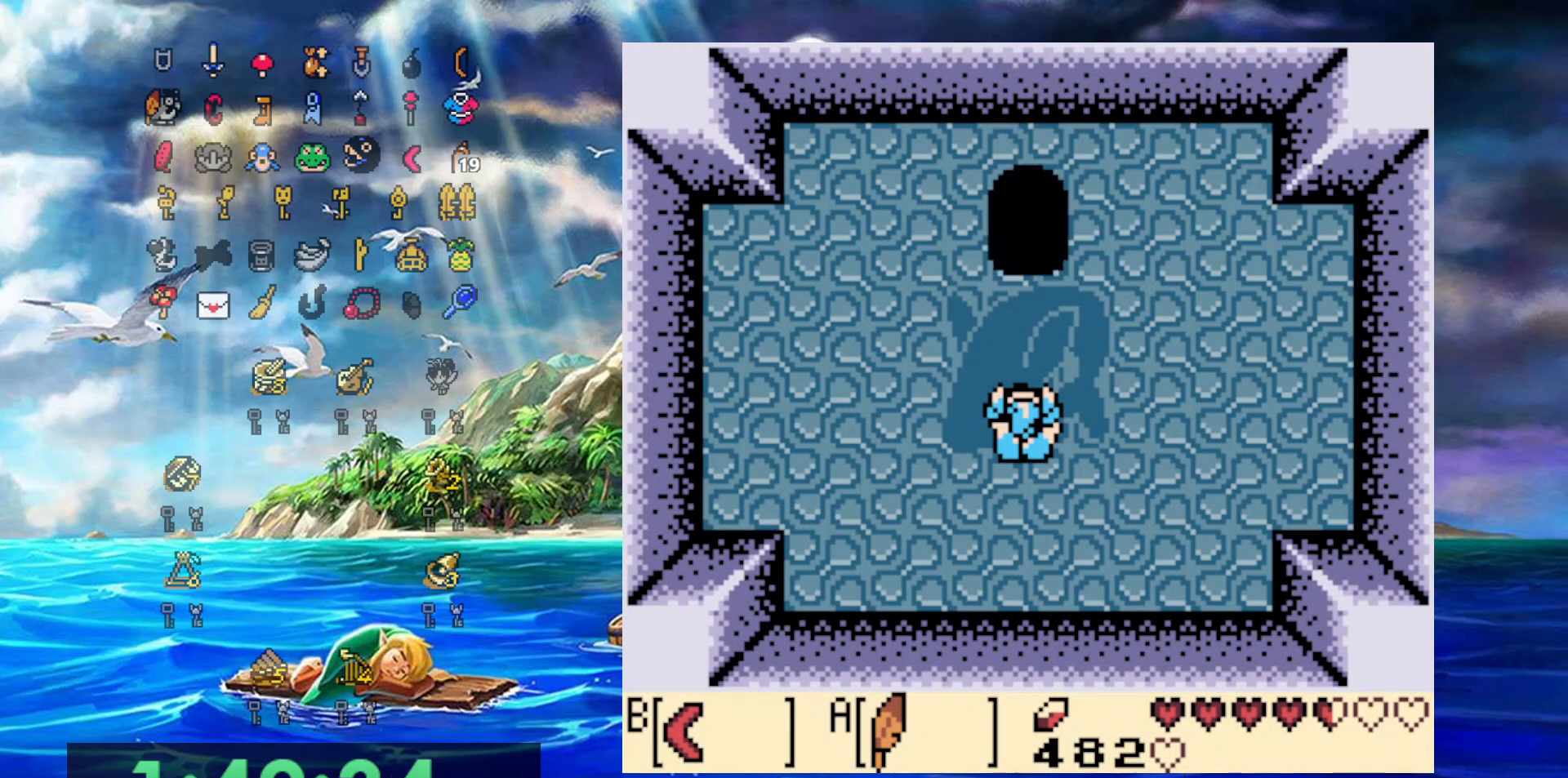
{"dt_ms": 500, "buttons": [], "events": []}
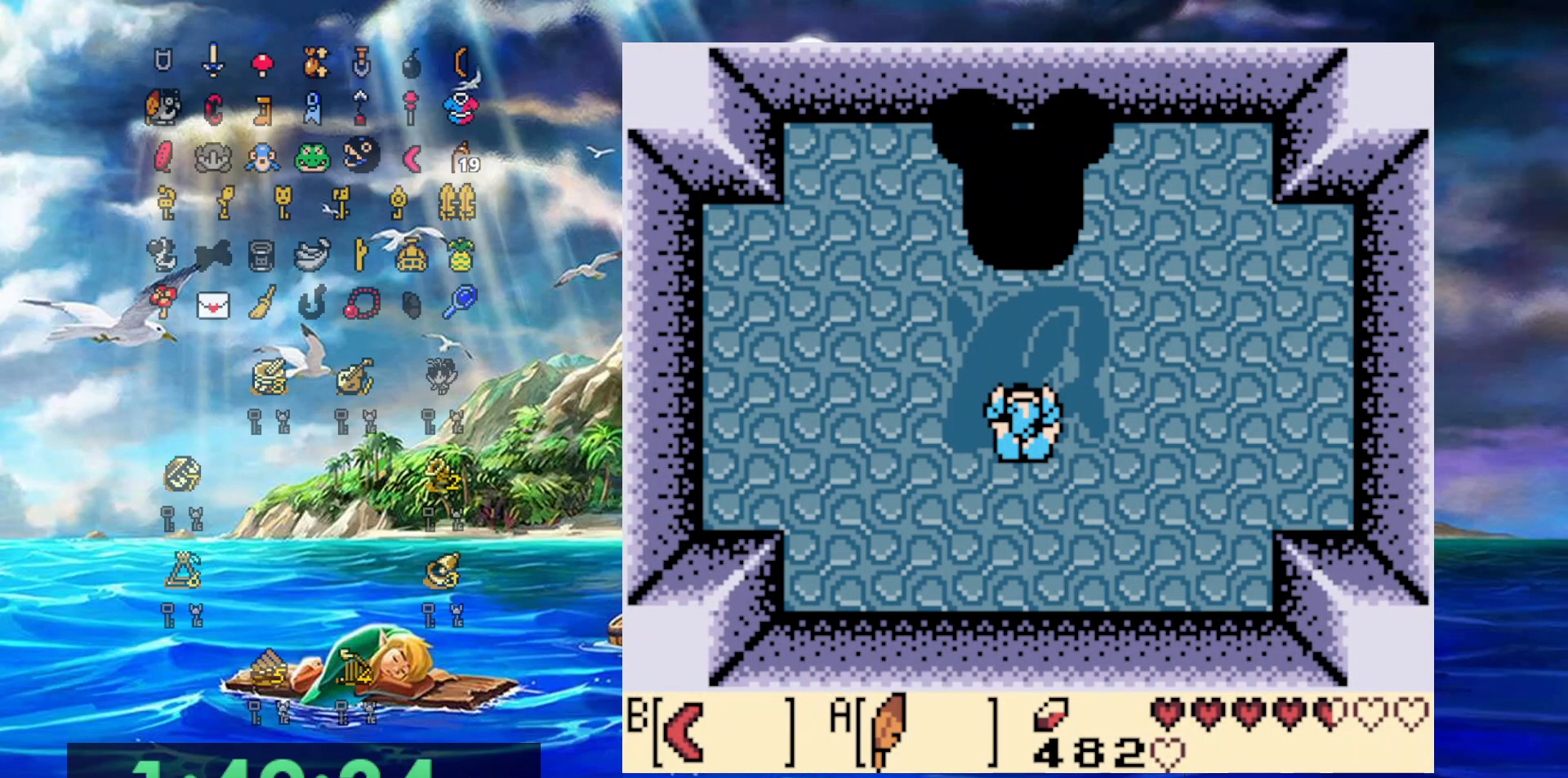
{"dt_ms": 500, "buttons": [], "events": []}
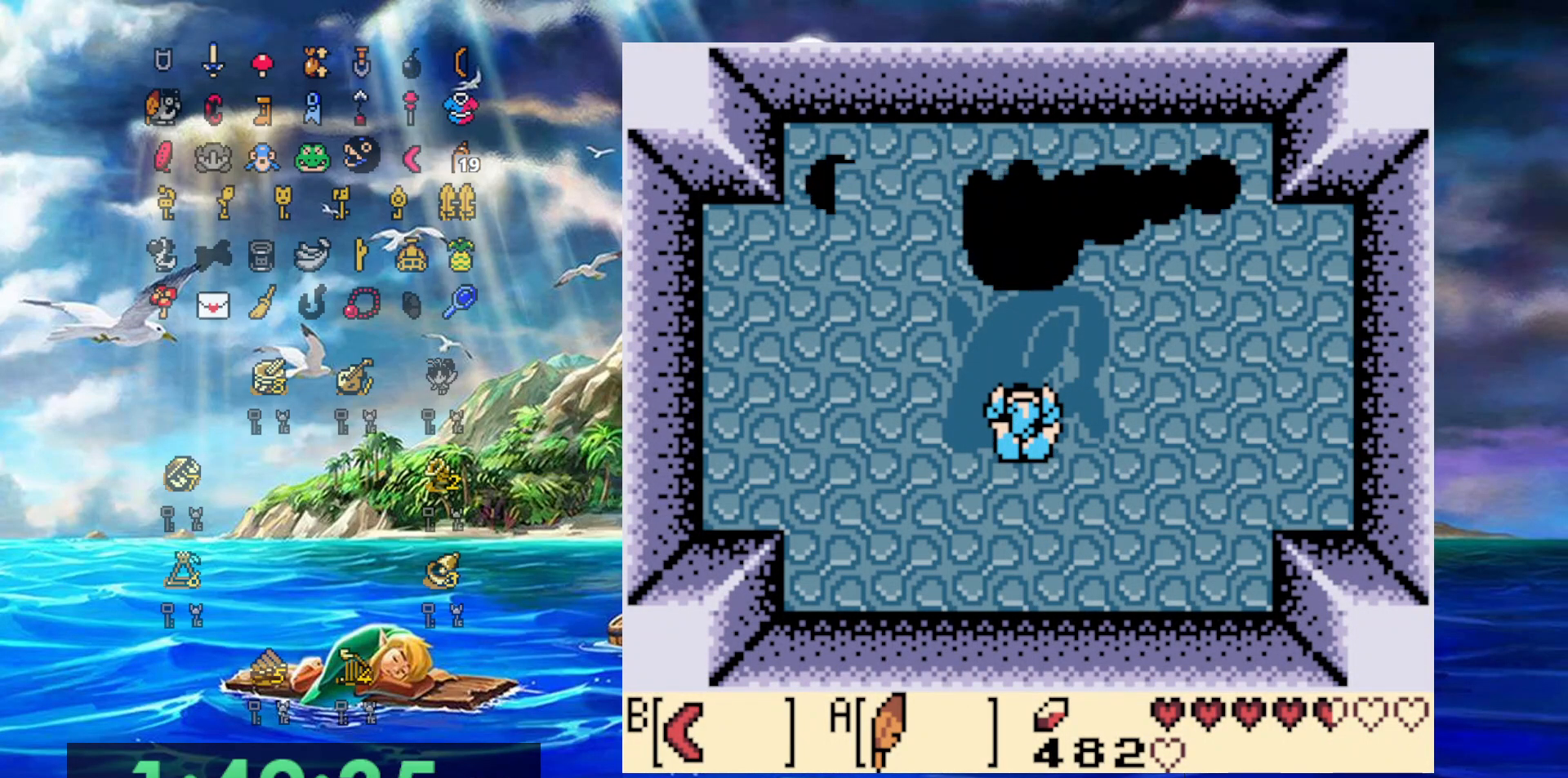
{"dt_ms": 500, "buttons": [], "events": []}
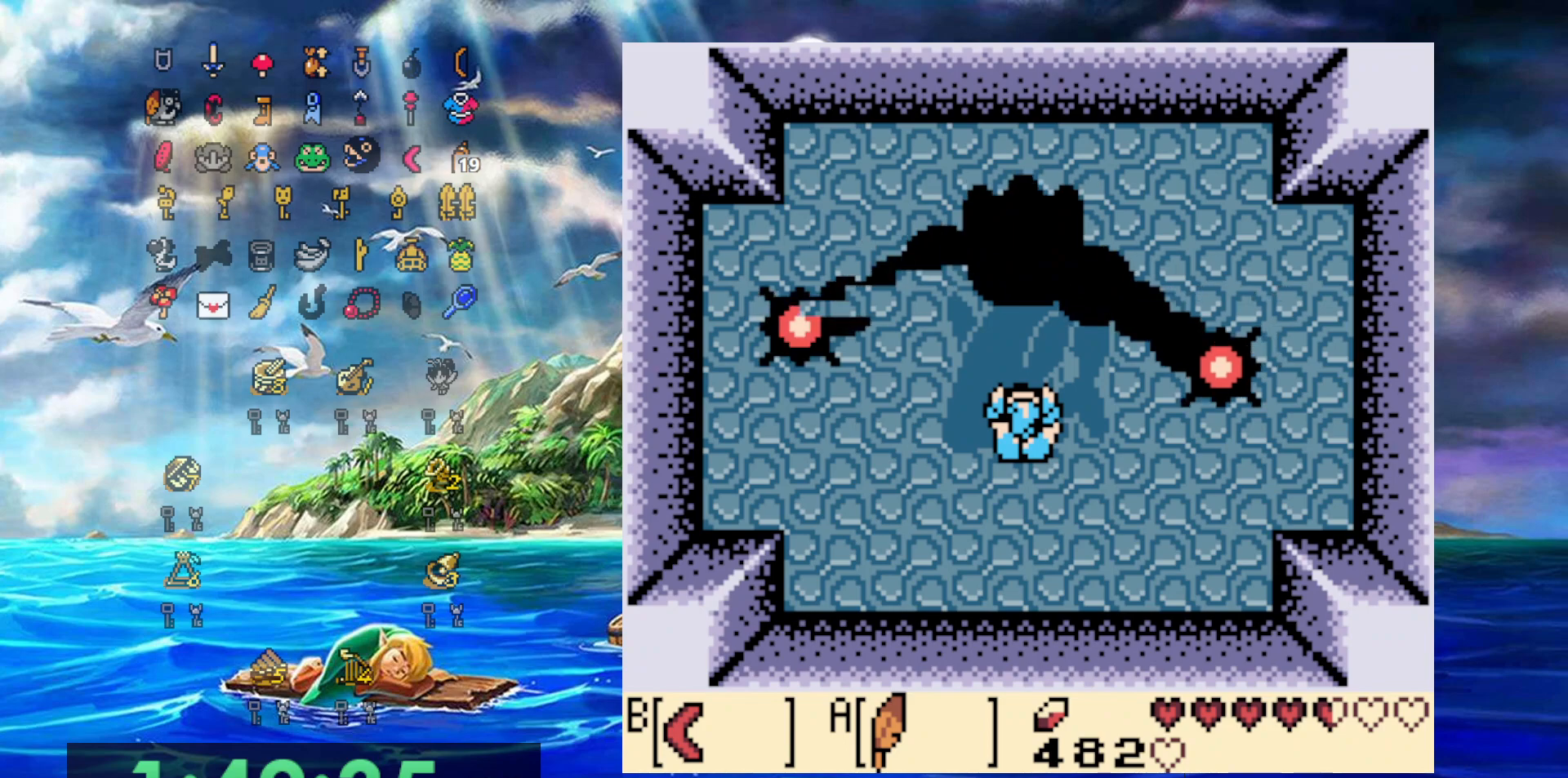
{"dt_ms": 500, "buttons": ["A"], "events": [[450, "A", "down"]]}
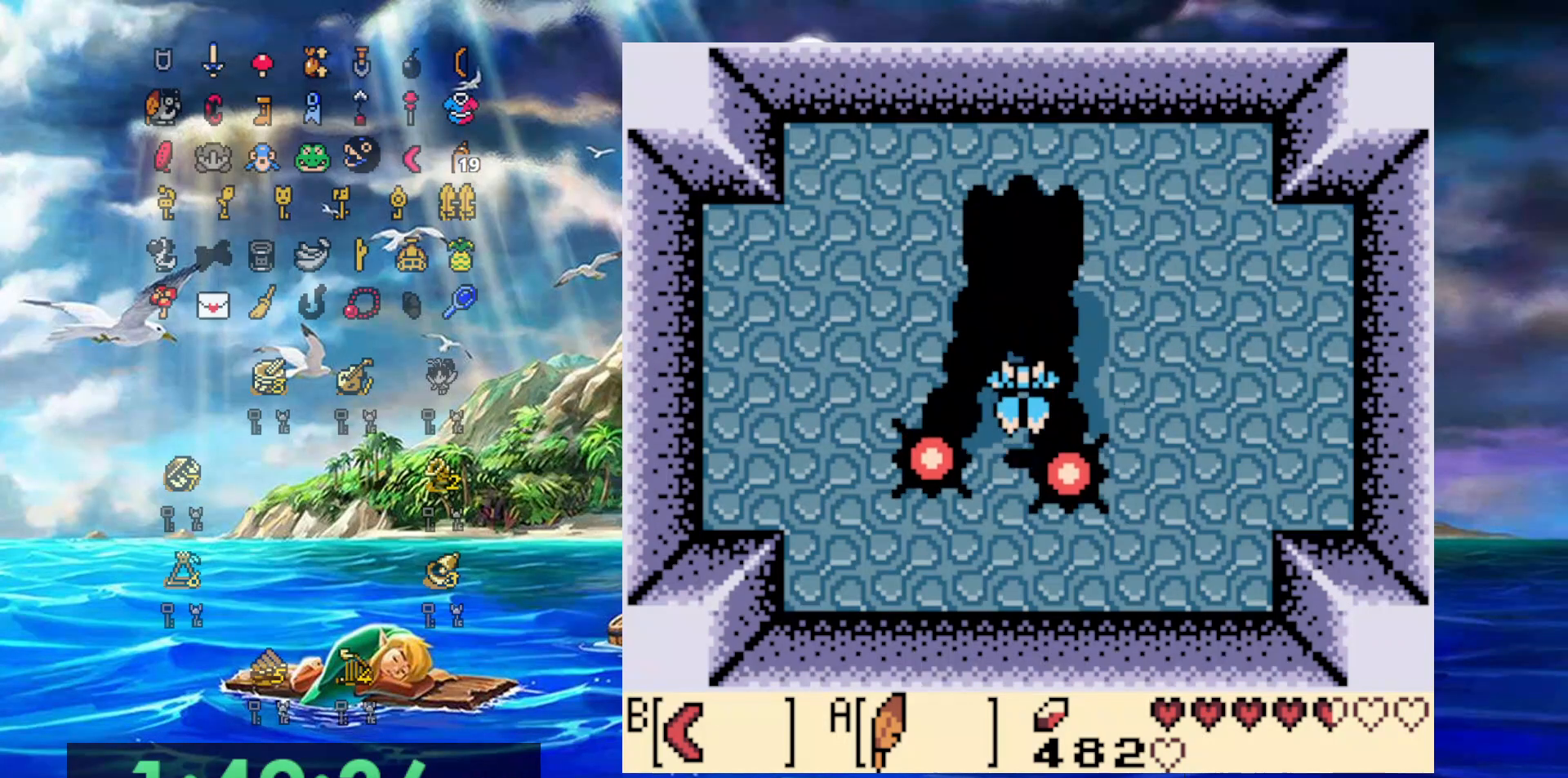
{"dt_ms": 500, "buttons": ["A"], "events": []}
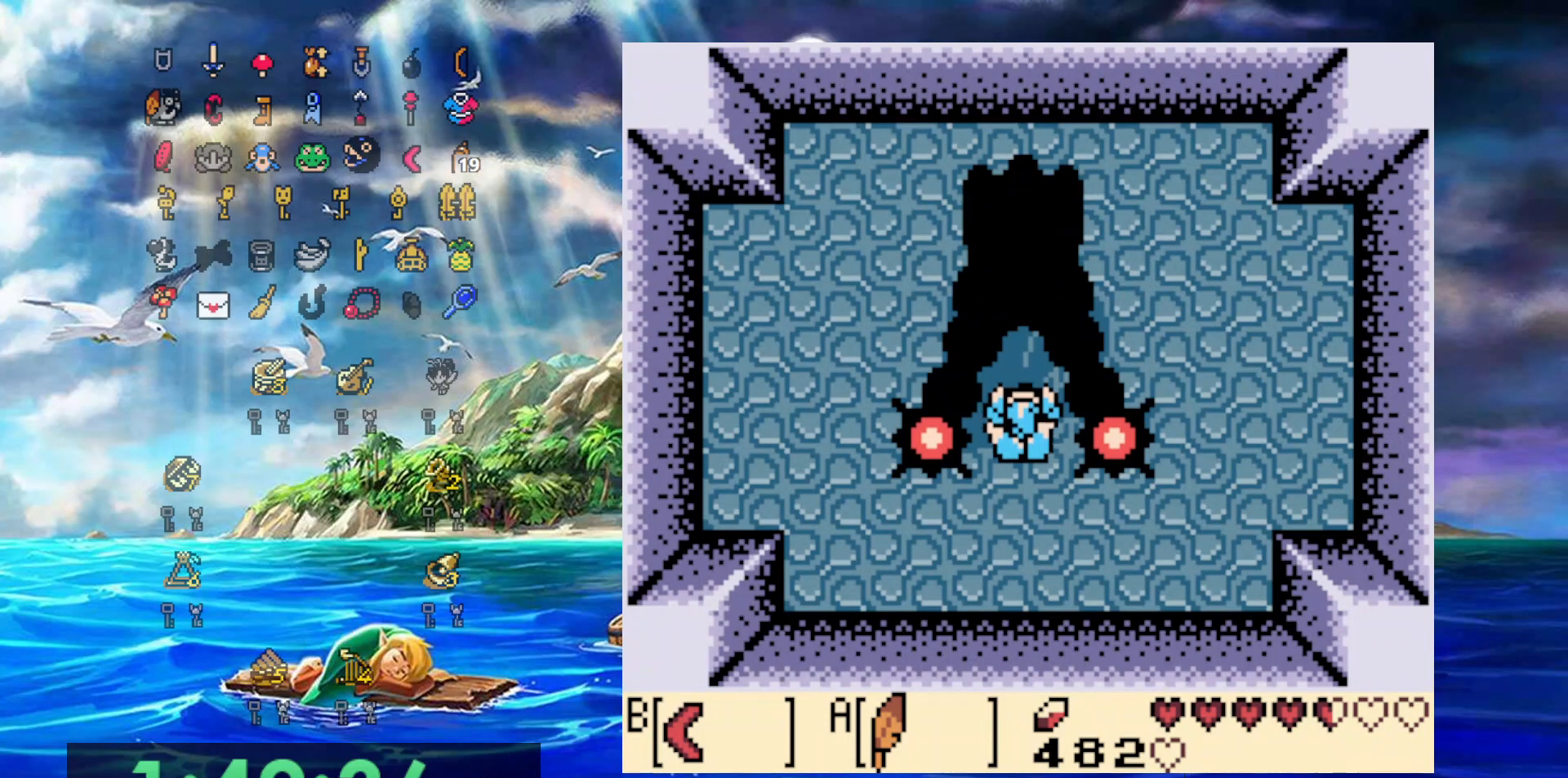
{"dt_ms": 500, "buttons": [], "events": [[117, "A", "up"]]}
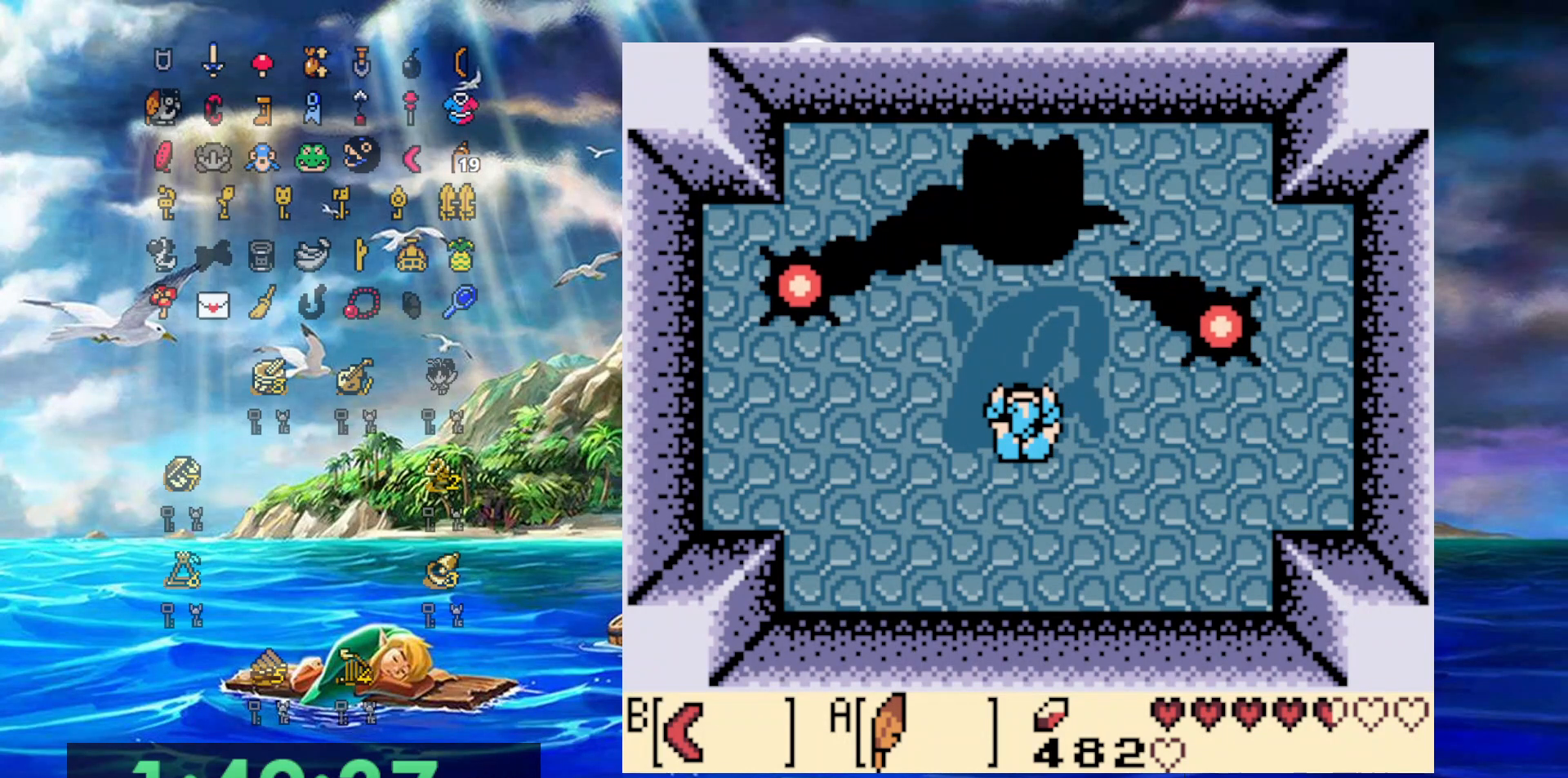
{"dt_ms": 500, "buttons": [], "events": []}
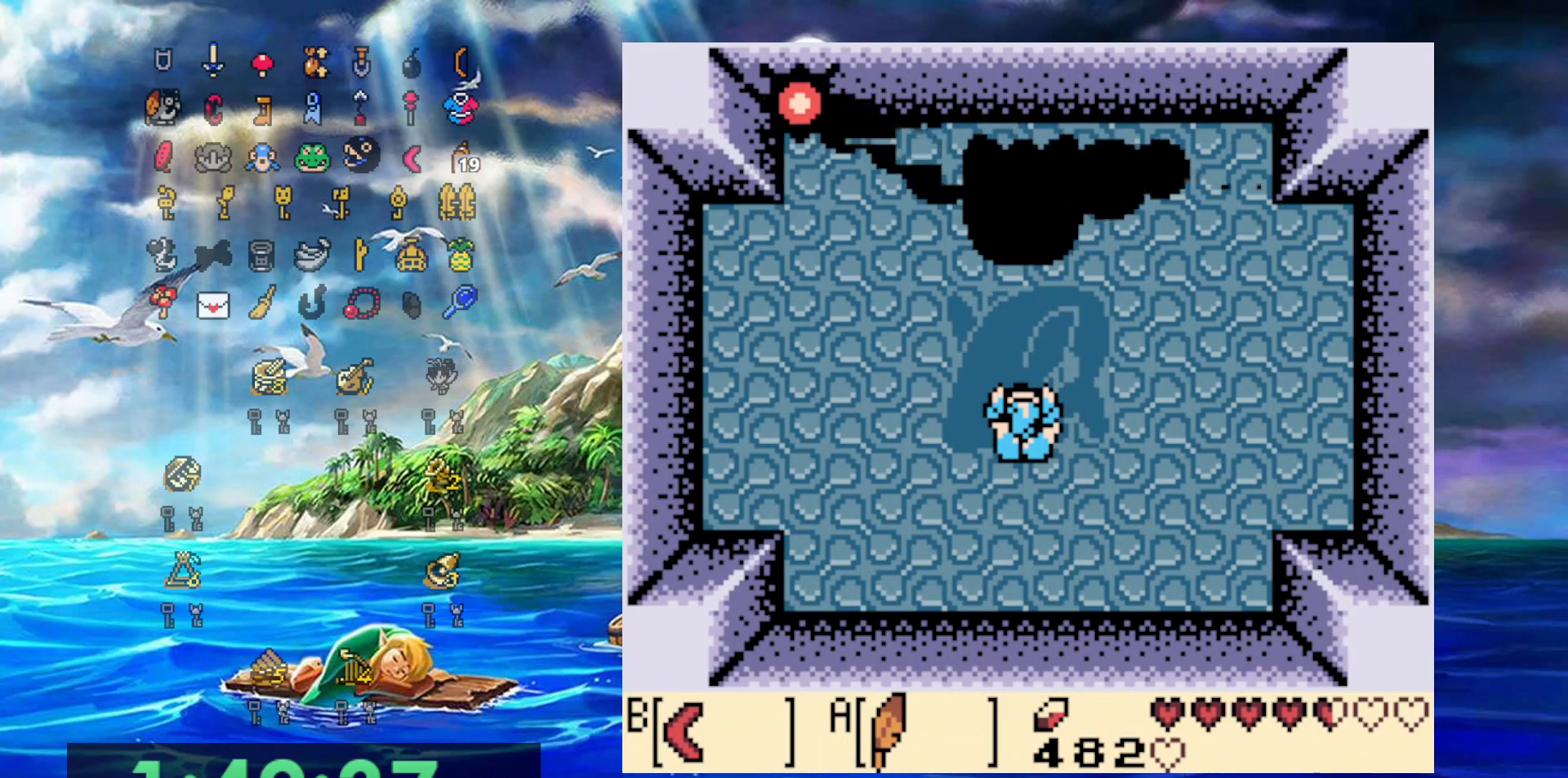
{"dt_ms": 500, "buttons": [], "events": []}
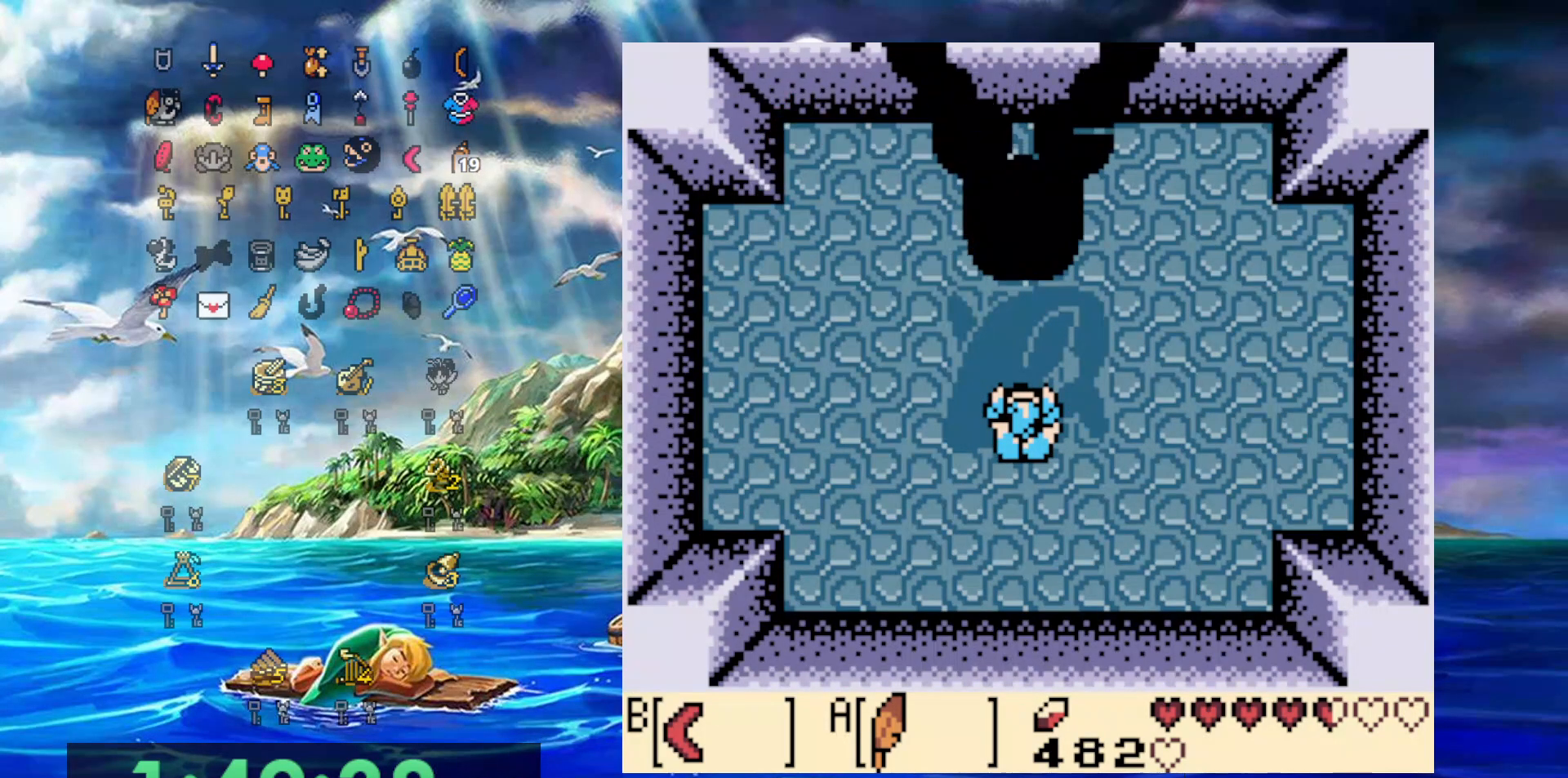
{"dt_ms": 500, "buttons": [], "events": []}
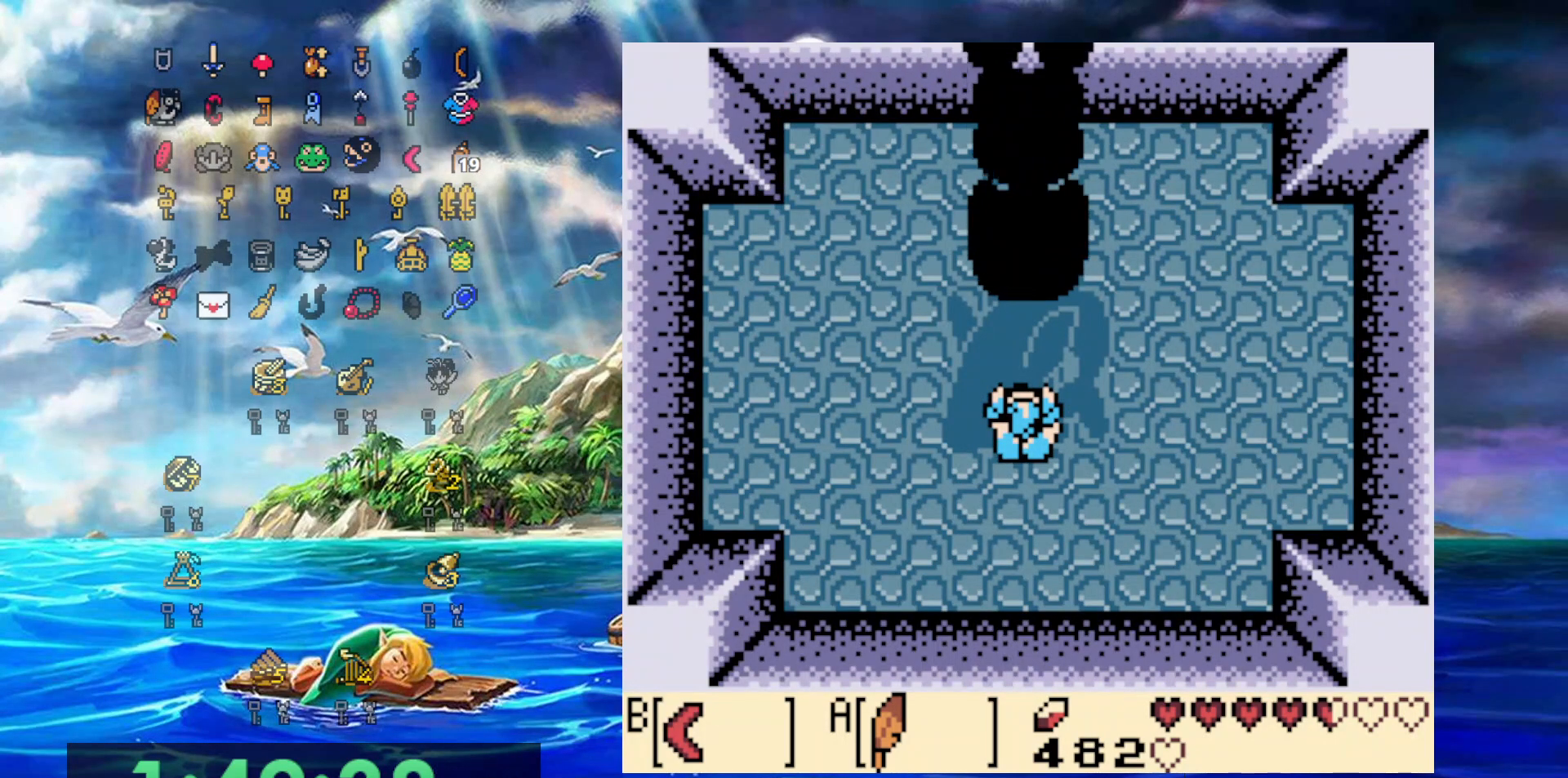
{"dt_ms": 500, "buttons": [], "events": []}
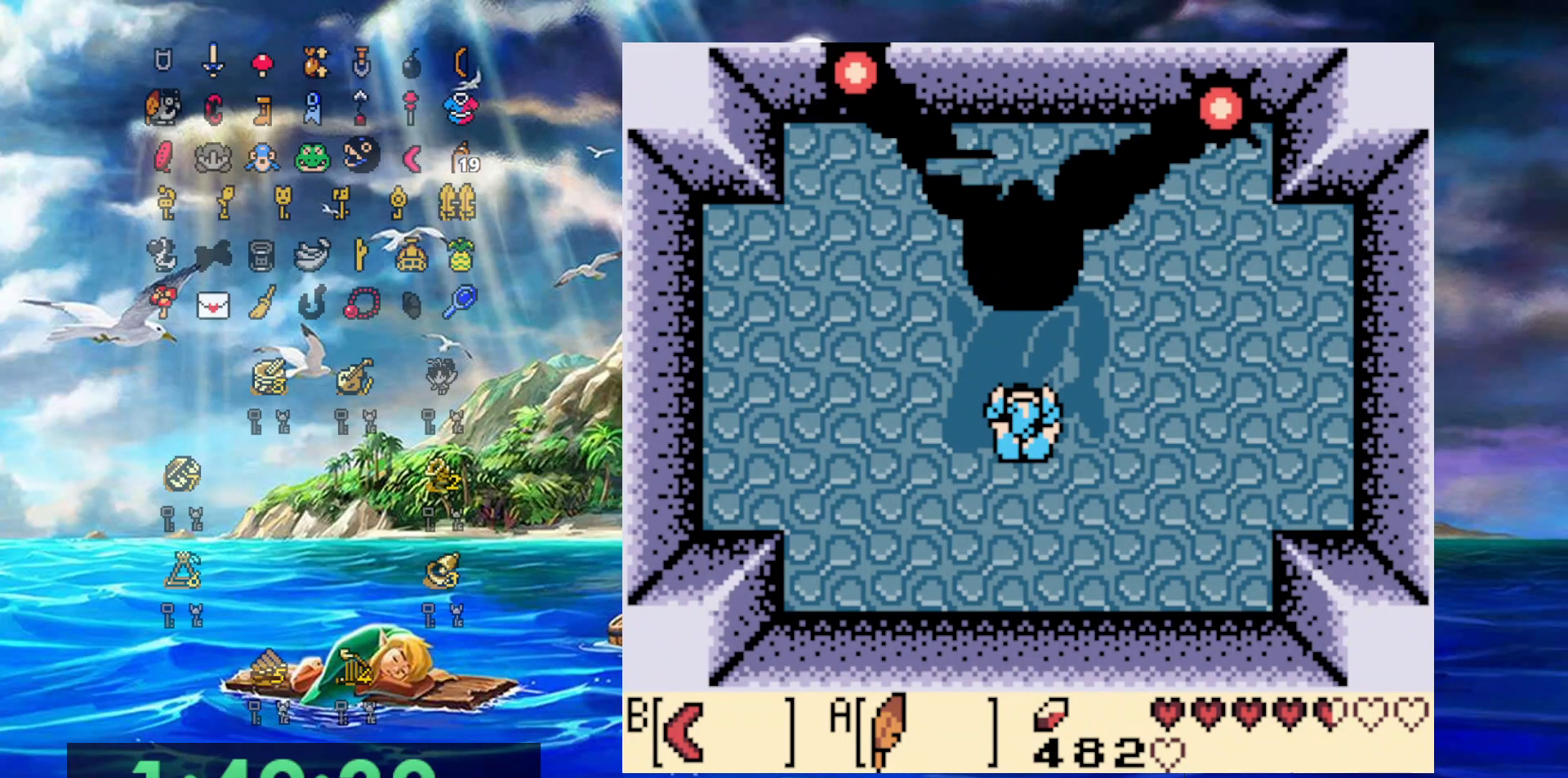
{"dt_ms": 500, "buttons": [], "events": []}
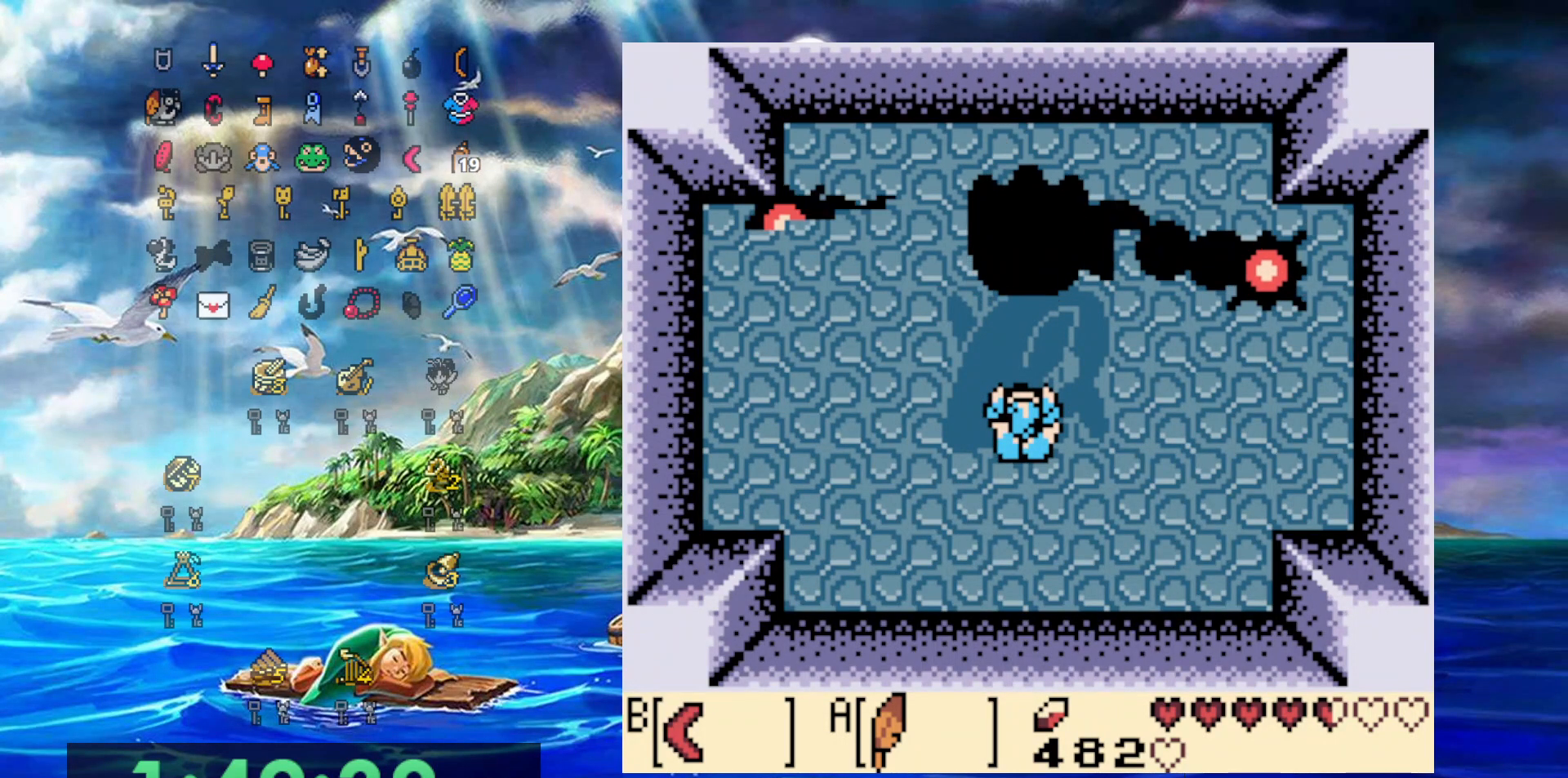
{"dt_ms": 500, "buttons": [], "events": []}
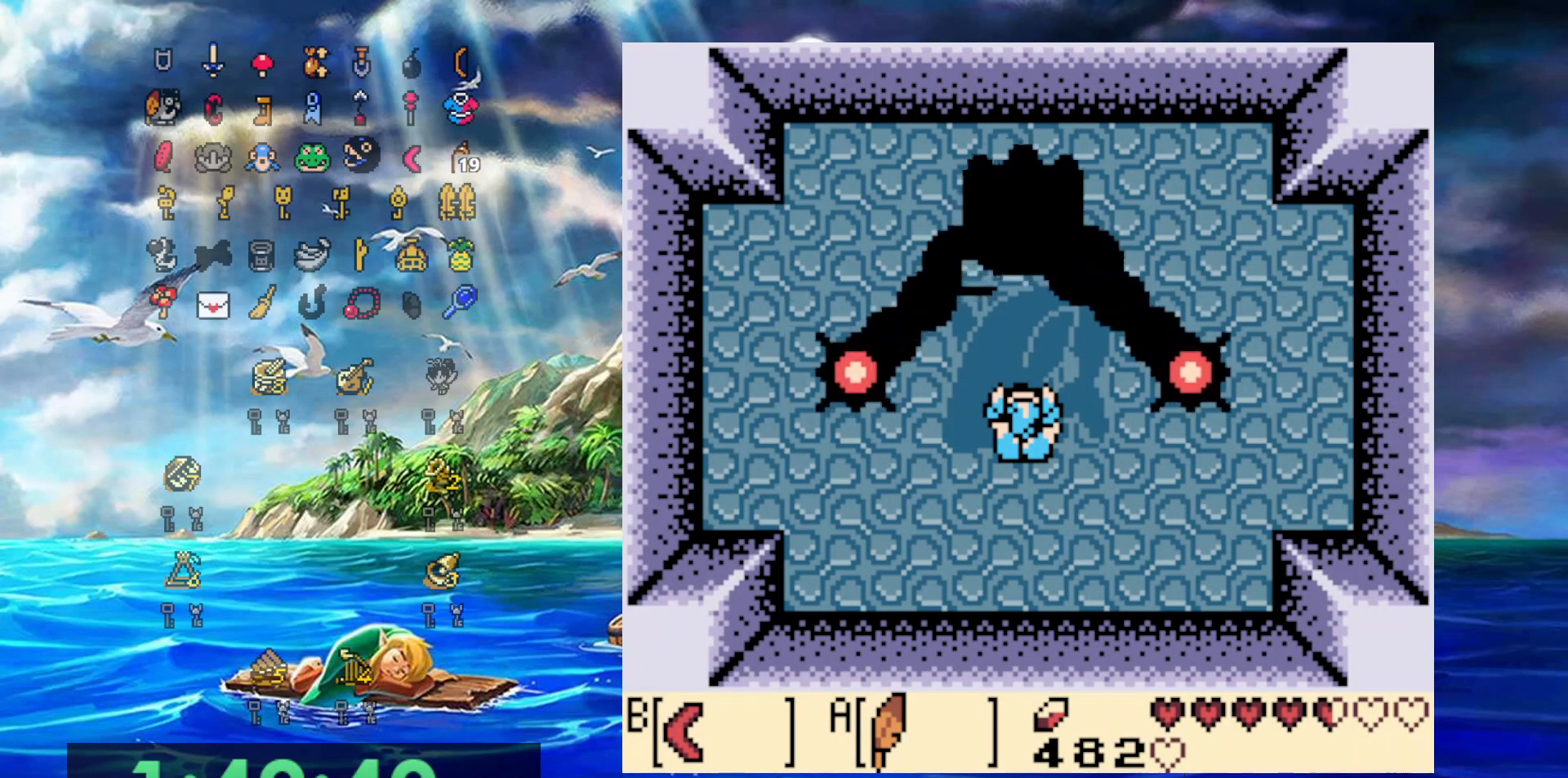
{"dt_ms": 500, "buttons": ["A"], "events": [[333, "A", "down"]]}
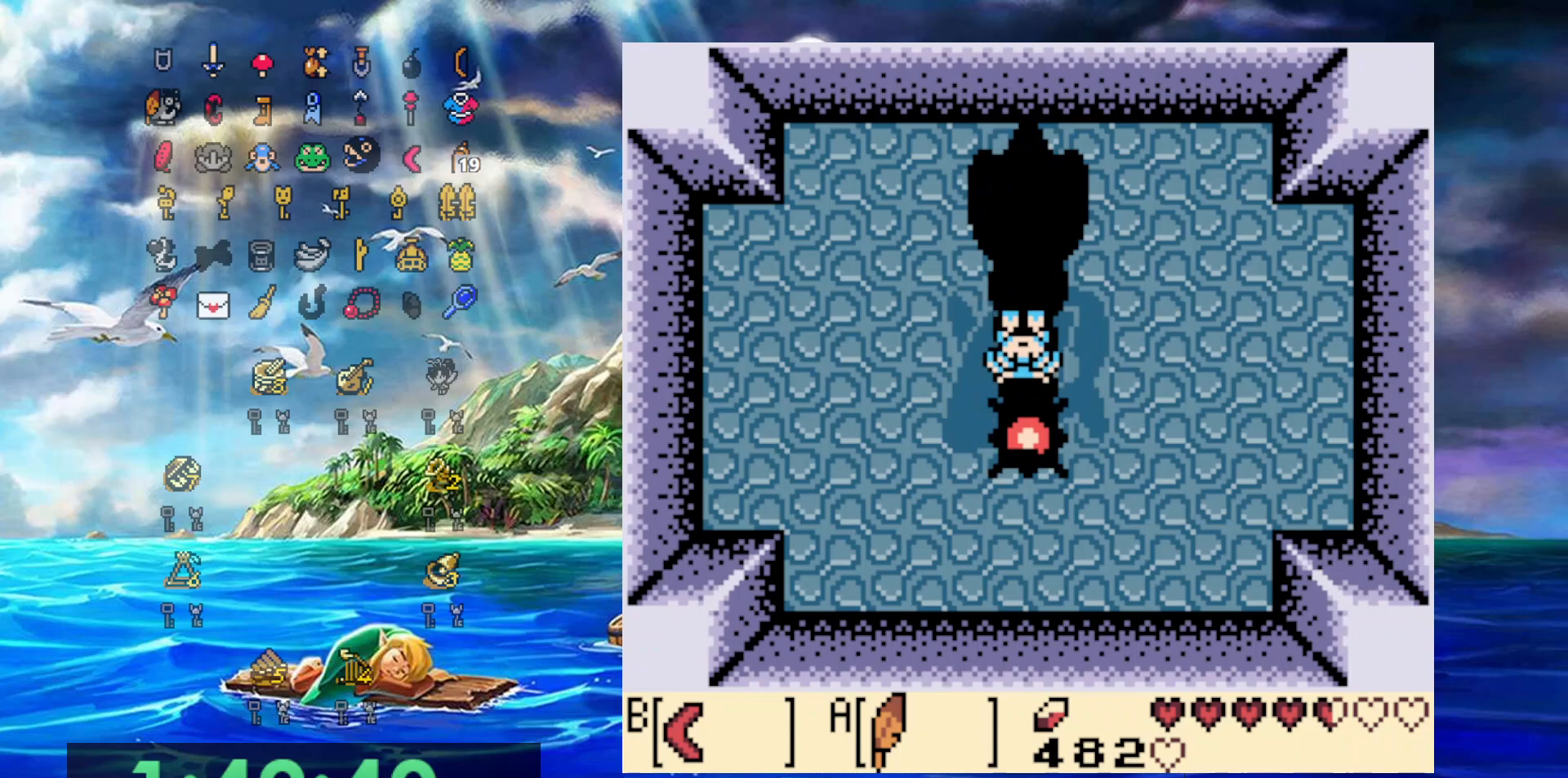
{"dt_ms": 500, "buttons": [], "events": [[300, "A", "up"]]}
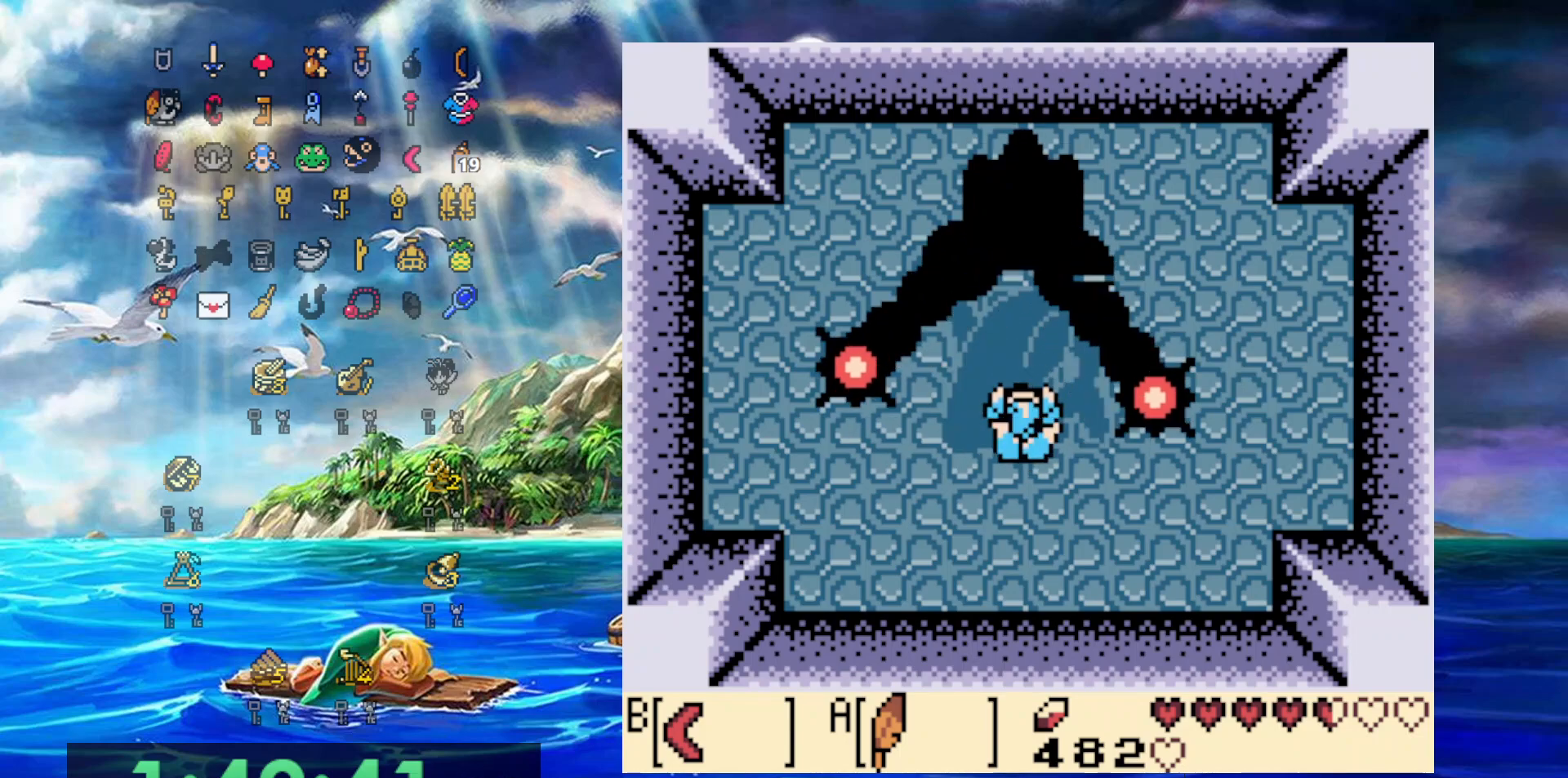
{"dt_ms": 500, "buttons": [], "events": [[133, "B", "down"], [300, "B", "up"]]}
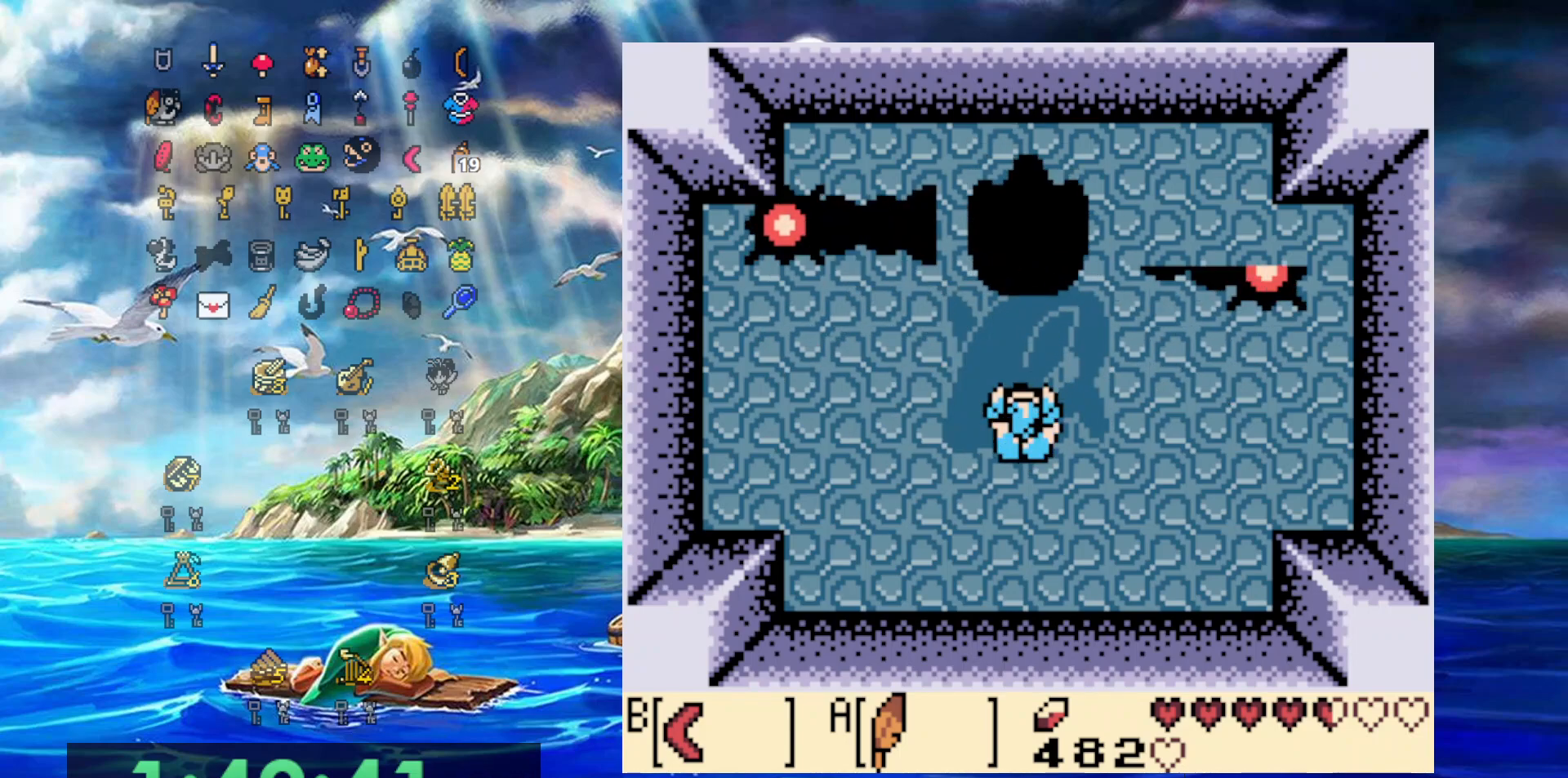
{"dt_ms": 500, "buttons": [], "events": [[200, "B", "down"], [400, "B", "up"]]}
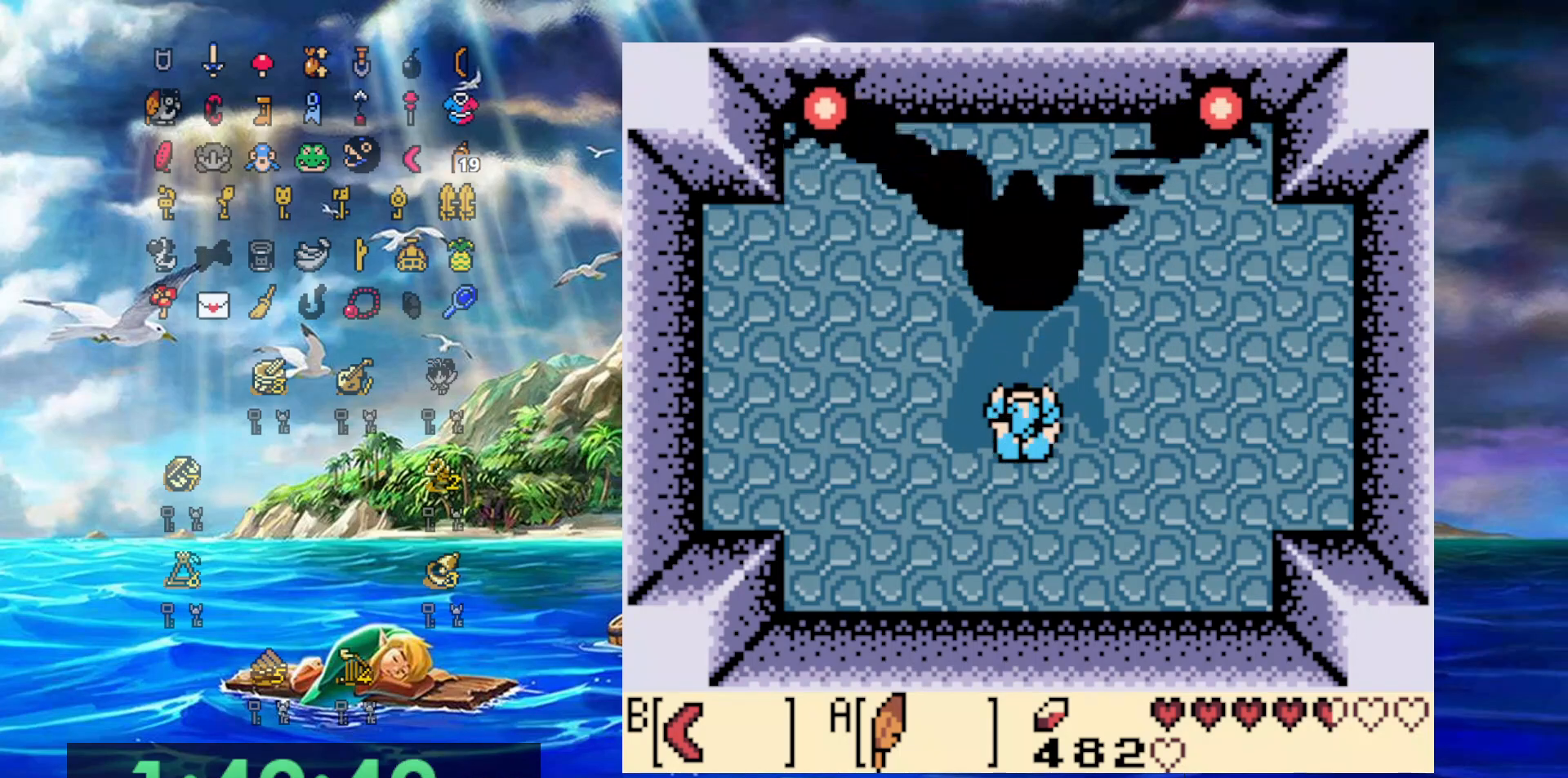
{"dt_ms": 500, "buttons": ["B"], "events": [[117, "B", "down"], [367, "B", "up"], [450, "B", "down"]]}
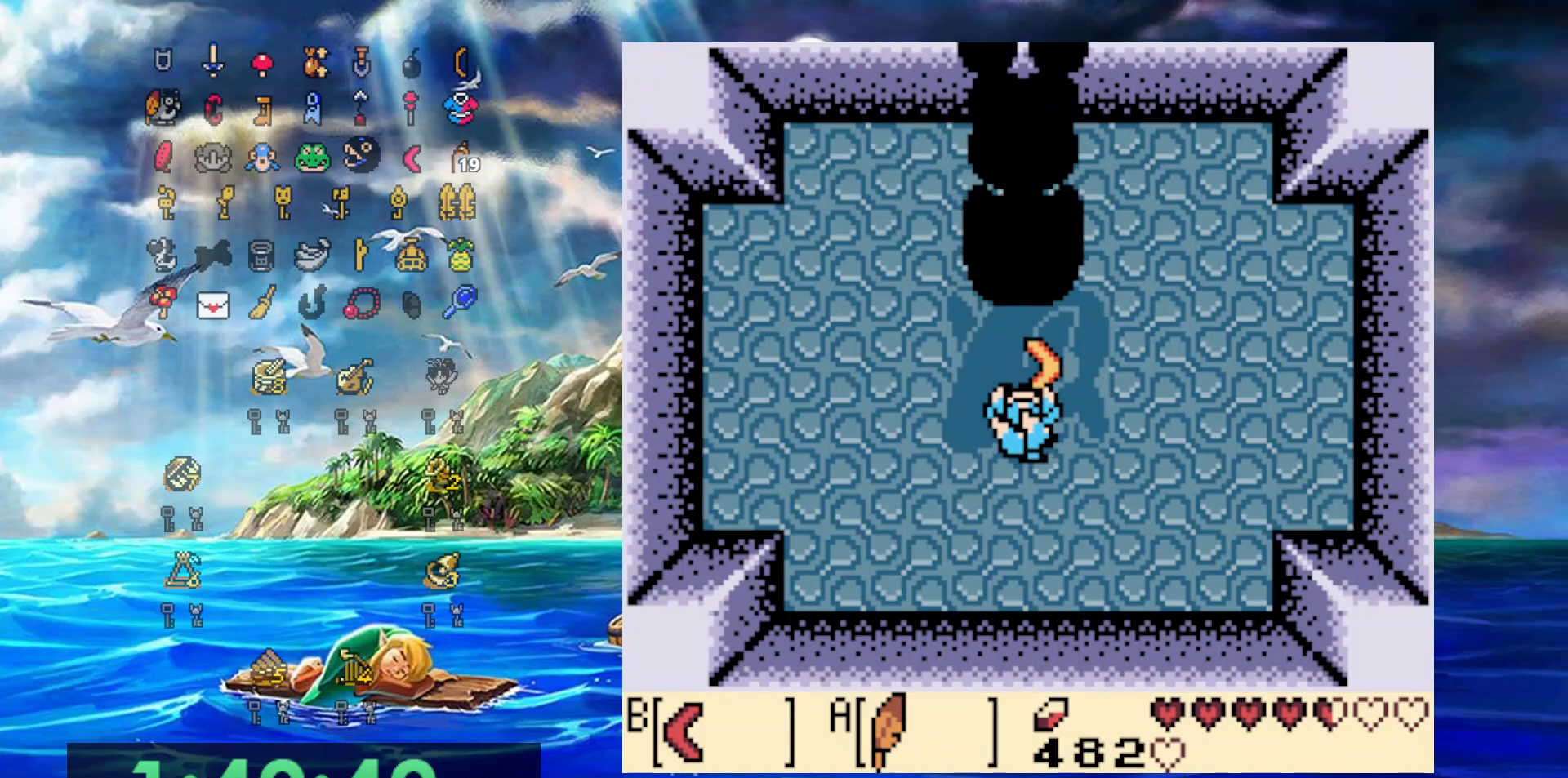
{"dt_ms": 500, "buttons": [], "events": [[100, "B", "up"], [267, "B", "down"], [483, "B", "up"]]}
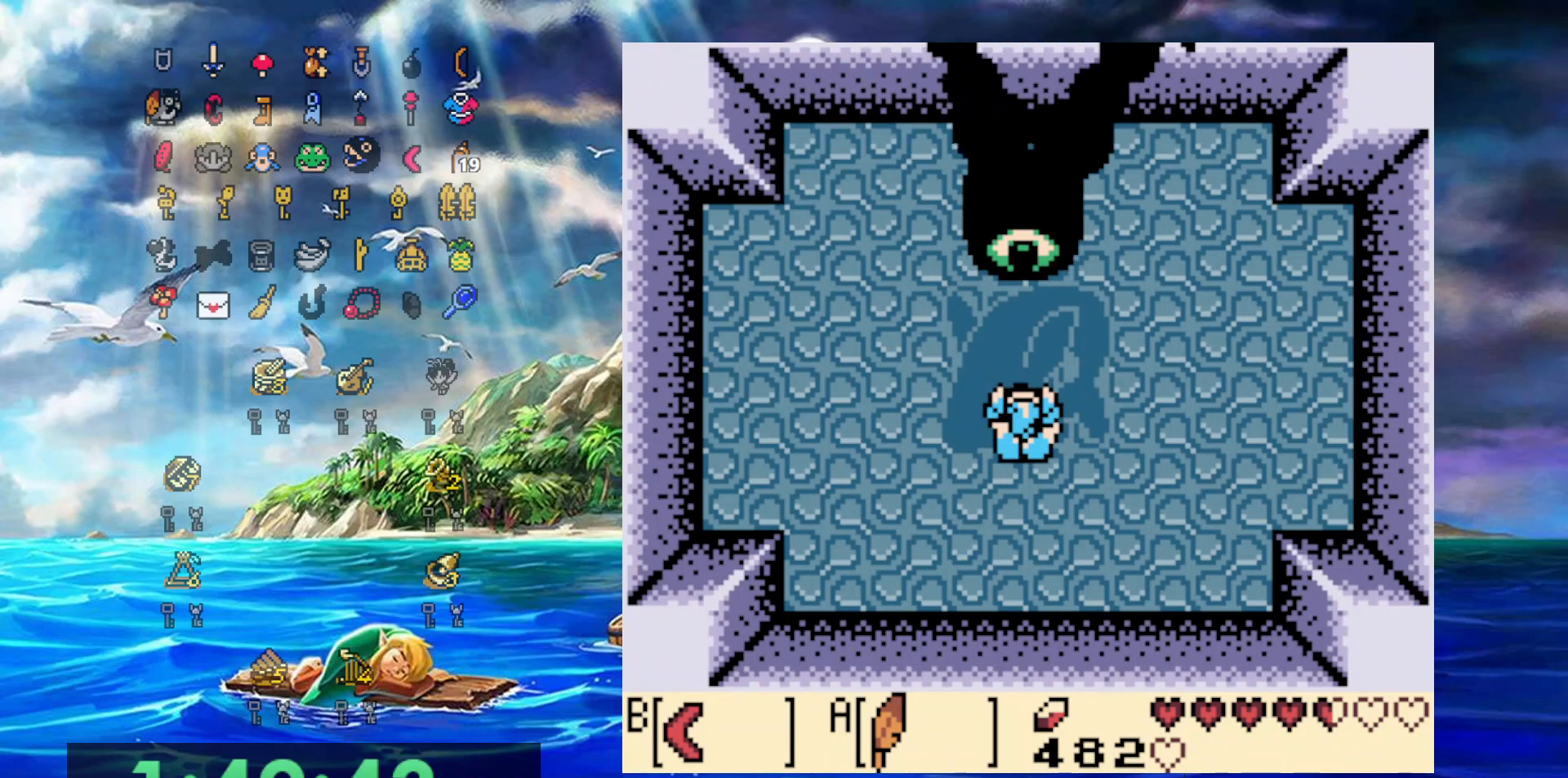
{"dt_ms": 1000, "buttons": ["B", "DPAD_UP"], "events": [[167, "DPAD_UP", "down"], [367, "B", "down"], [483, "DPAD_UP", "up"], [633, "B", "up"], [700, "B", "down"], [800, "B", "up"], [867, "B", "down"], [933, "B", "up"], [933, "DPAD_RIGHT", "down"], [933, "DPAD_UP", "down"], [1000, "B", "down"], [1000, "DPAD_RIGHT", "up"]]}
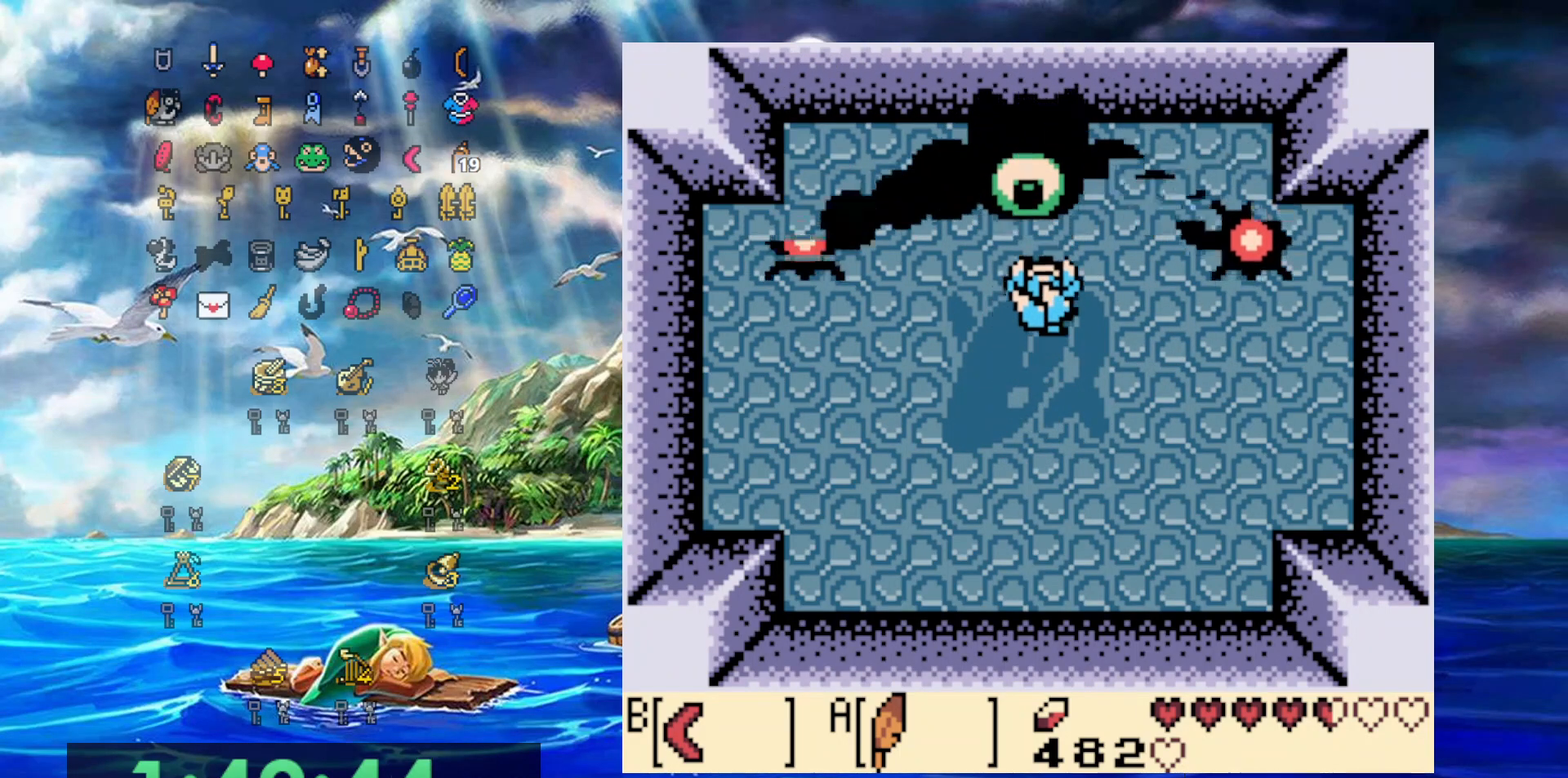
{"dt_ms": 500, "buttons": ["DPAD_UP"], "events": [[200, "B", "up"], [267, "B", "down"], [350, "B", "up"], [417, "B", "down"], [483, "B", "up"]]}
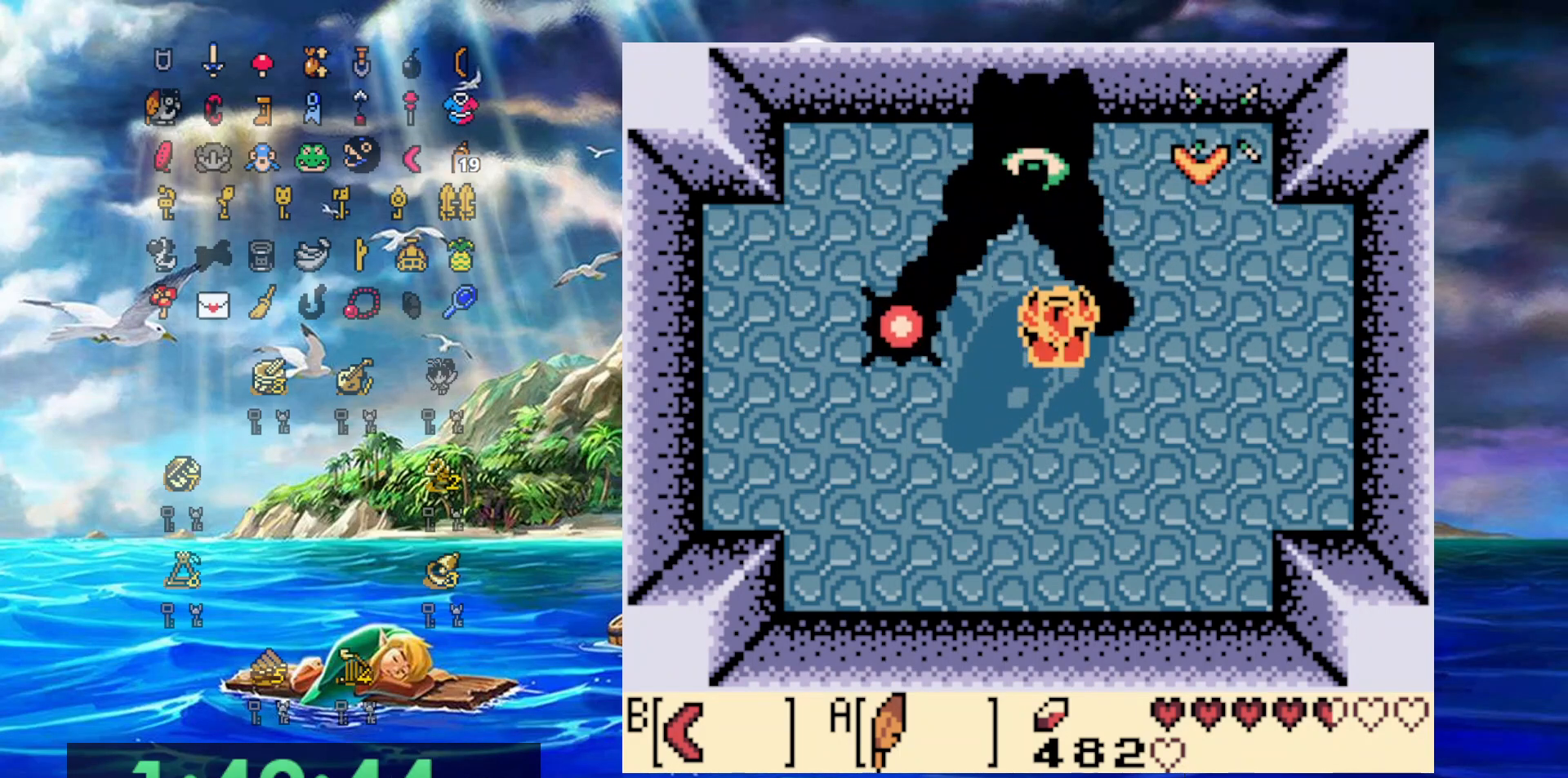
{"dt_ms": 500, "buttons": [], "events": [[67, "B", "down"], [117, "B", "up"], [167, "DPAD_LEFT", "down"], [200, "B", "down"], [250, "DPAD_LEFT", "up"], [283, "B", "up"], [283, "DPAD_UP", "up"]]}
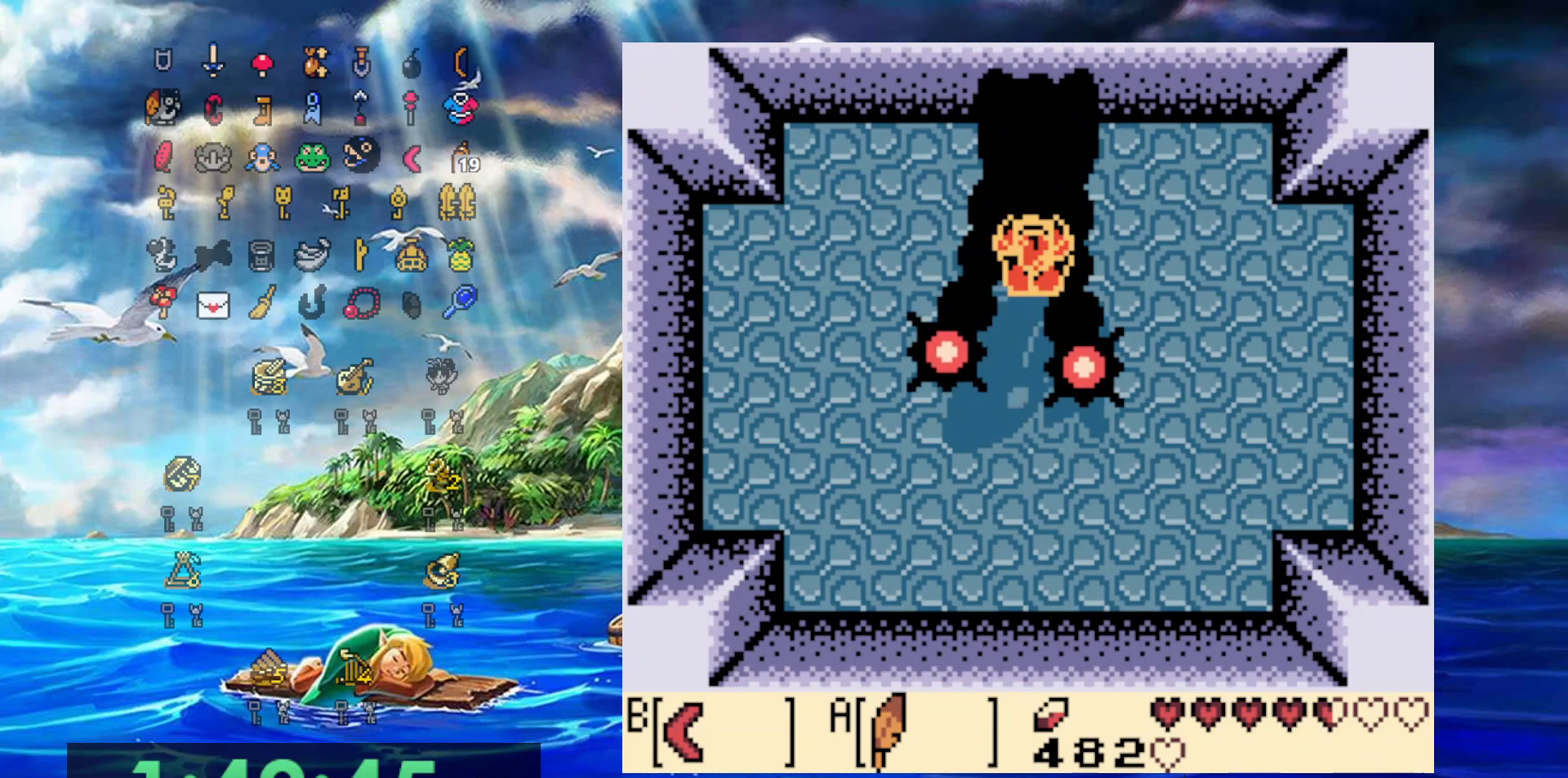
{"dt_ms": 500, "buttons": ["DPAD_UP"], "events": [[117, "DPAD_DOWN", "down"], [367, "DPAD_DOWN", "up"], [417, "DPAD_UP", "down"]]}
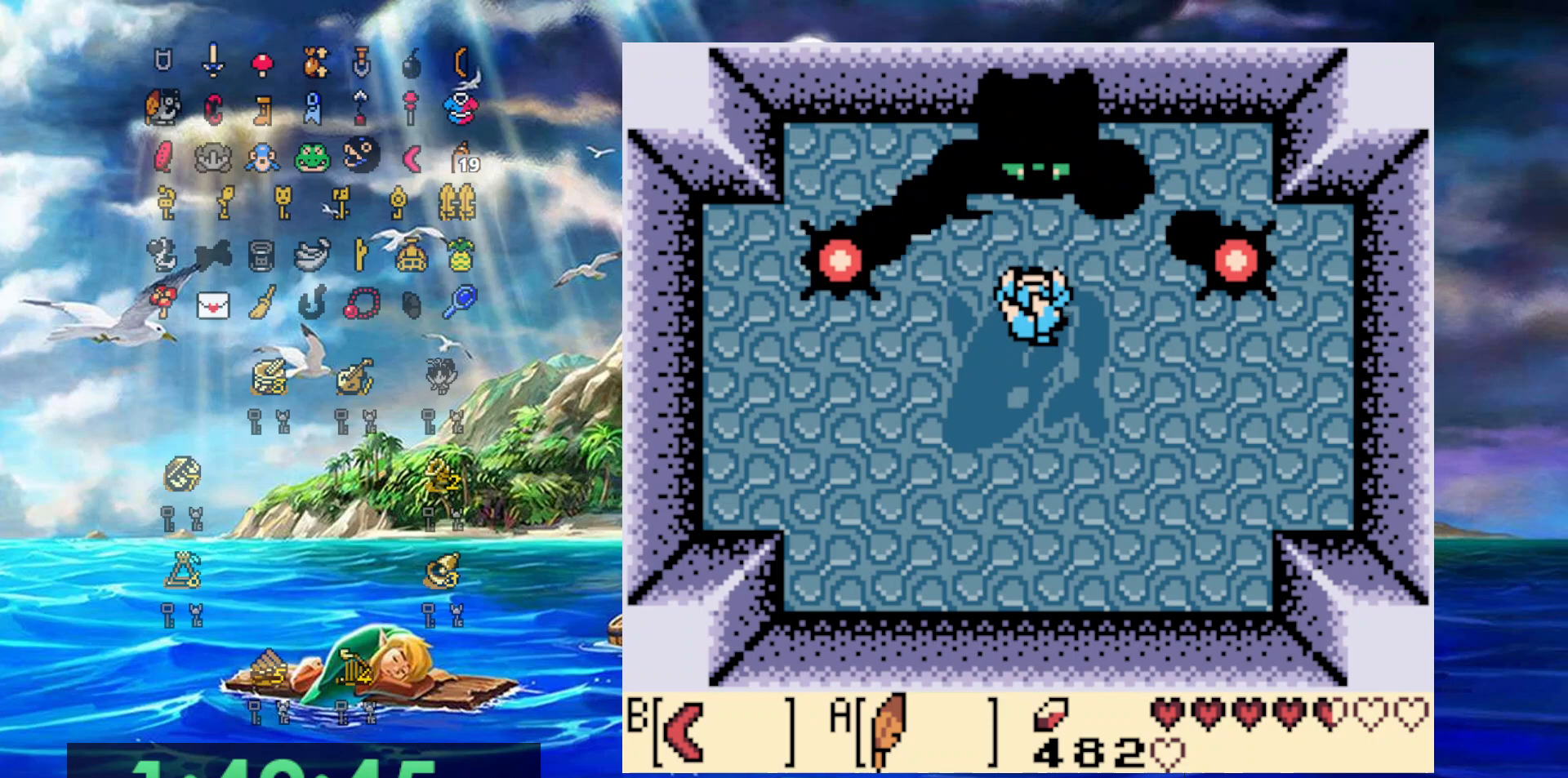
{"dt_ms": 500, "buttons": ["B", "DPAD_UP"], "events": [[17, "B", "down"], [33, "DPAD_UP", "up"], [133, "B", "up"], [217, "B", "down"], [283, "B", "up"], [367, "B", "down"], [433, "B", "up"], [500, "B", "down"], [500, "DPAD_UP", "down"]]}
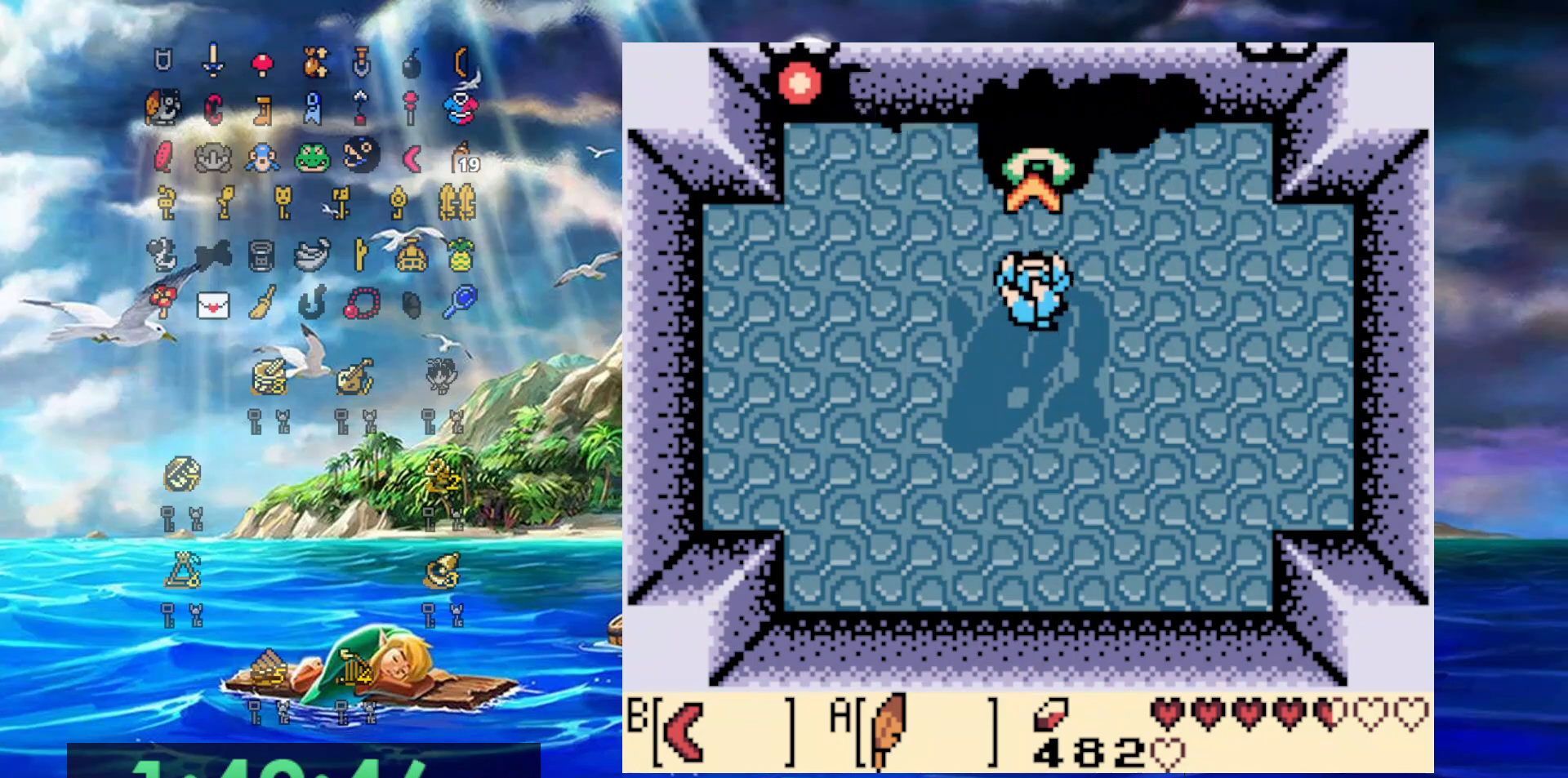
{"dt_ms": 500, "buttons": ["B"], "events": [[100, "B", "up"], [150, "B", "down"], [150, "DPAD_UP", "up"], [233, "B", "up"], [283, "B", "down"], [367, "B", "up"], [433, "B", "down"]]}